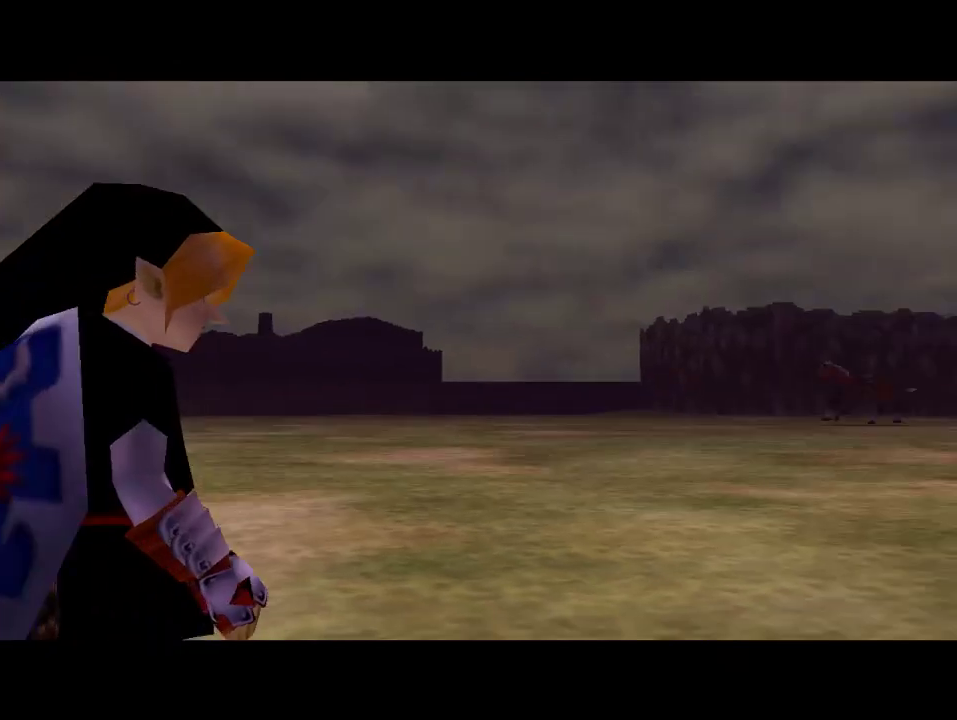
Gameplay with a controller (Nintendo layout); each line is a JSON object with the inputs held at the frame after it. "events" lists button and stick changes between this image and that frame as [ms after this image, input, new state], when the widget could be followed in between. Not read: L3 R3 Z.
{"buttons": [], "left_stick": "up", "events": [[333, "left_stick", "up"]]}
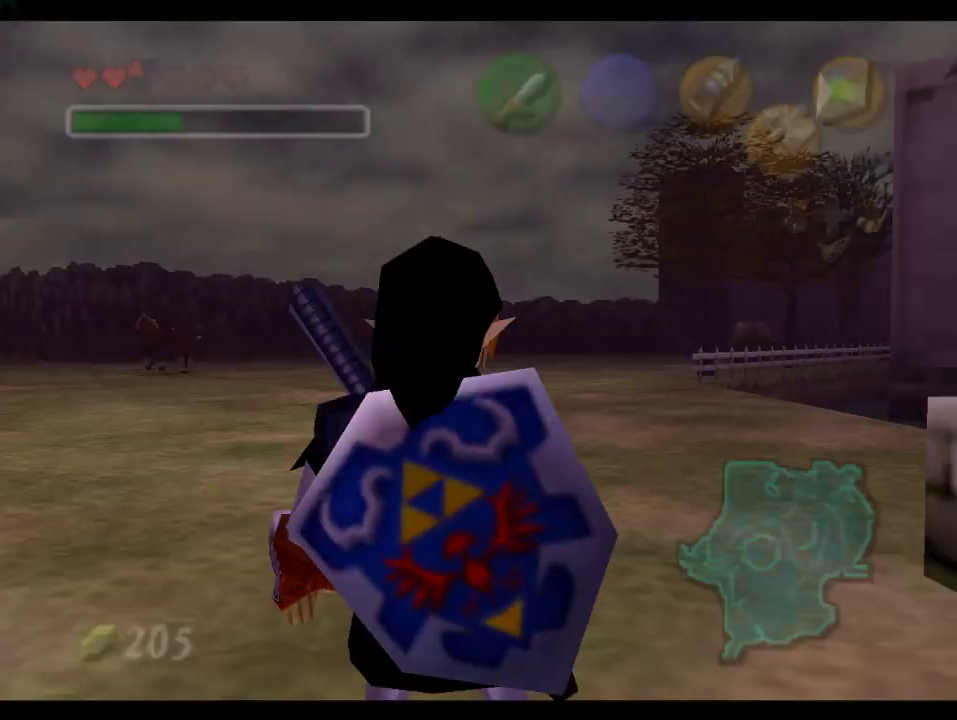
{"buttons": [], "left_stick": "up-left", "events": [[67, "left_stick", "up-left"]]}
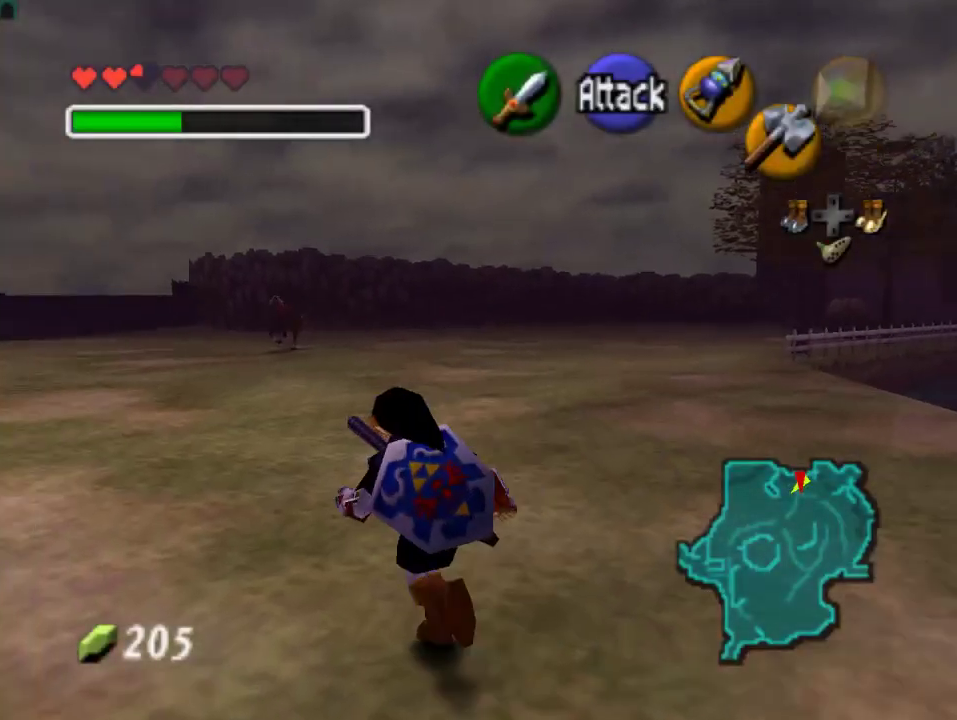
{"buttons": ["A"], "left_stick": "up-left", "events": [[400, "A", "down"]]}
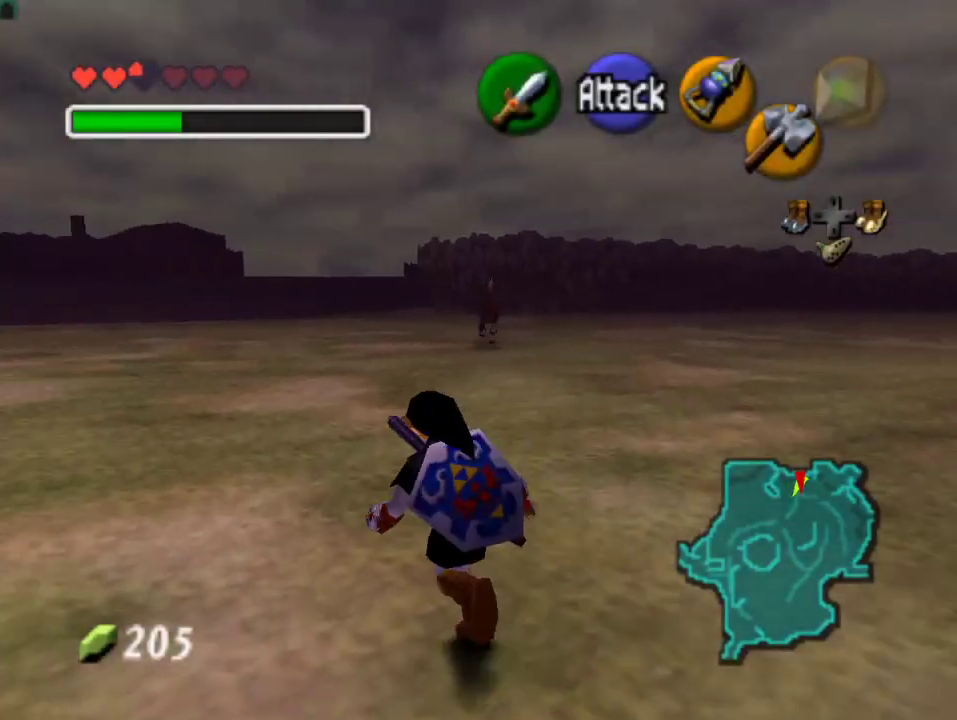
{"buttons": [], "left_stick": "up", "events": [[100, "A", "up"], [467, "left_stick", "up"]]}
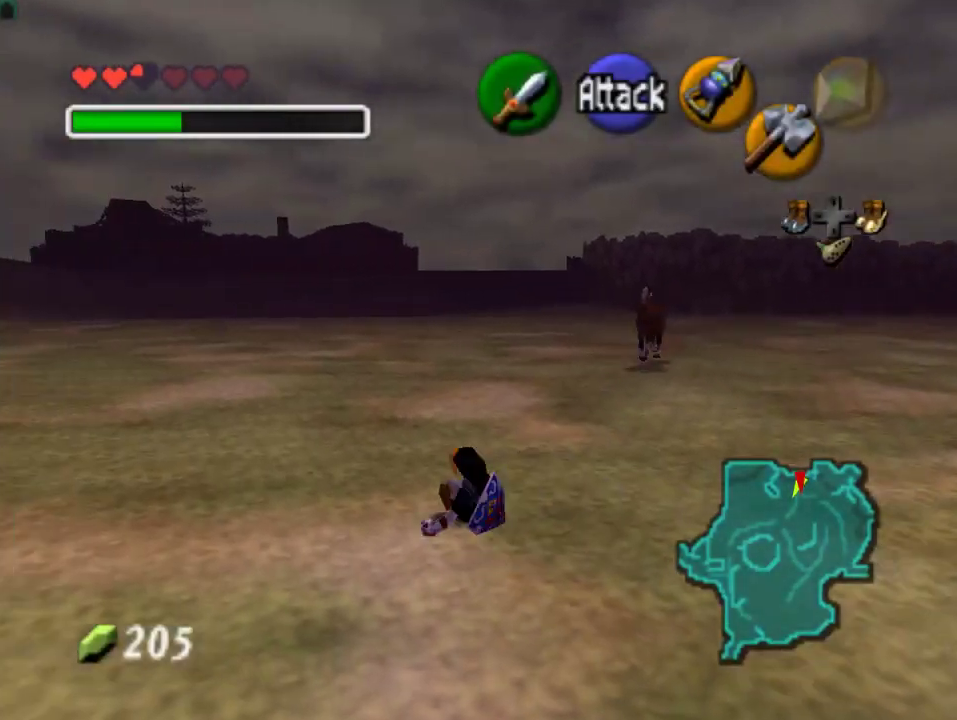
{"buttons": ["A"], "left_stick": "up", "events": [[367, "A", "down"]]}
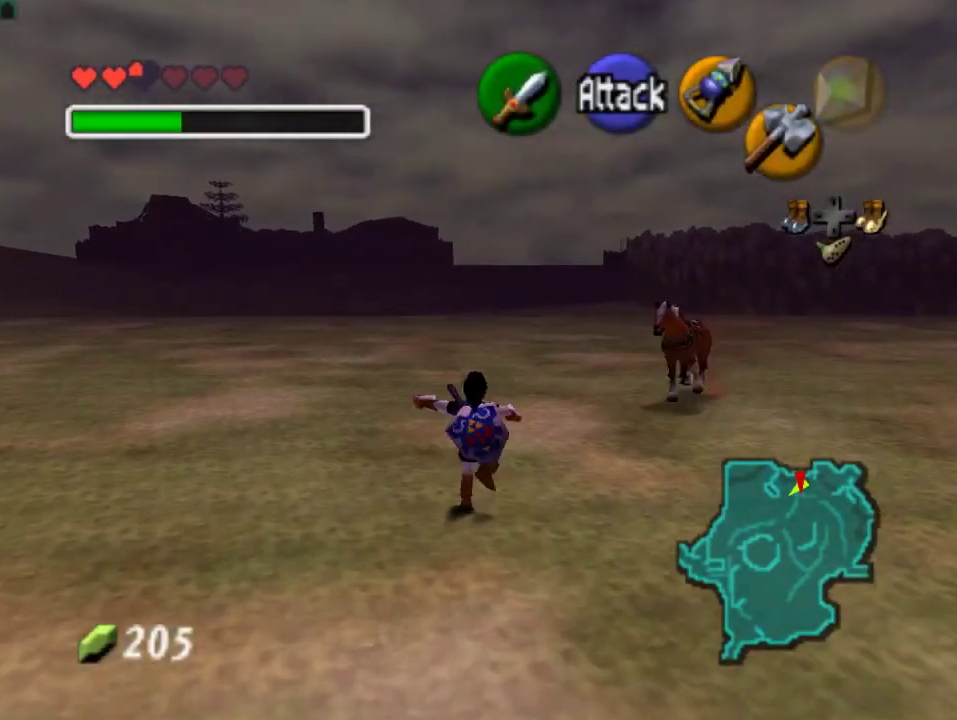
{"buttons": [], "left_stick": "up-right", "events": [[67, "A", "up"], [367, "left_stick", "up-right"]]}
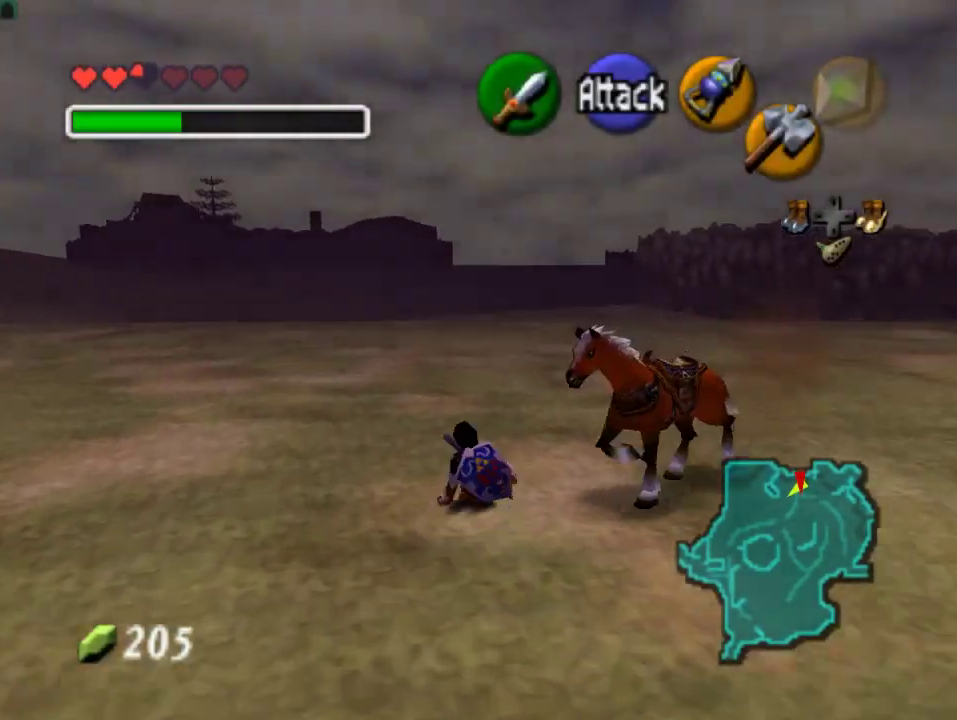
{"buttons": [], "left_stick": "down-right", "events": [[67, "left_stick", "center"], [233, "left_stick", "down-right"]]}
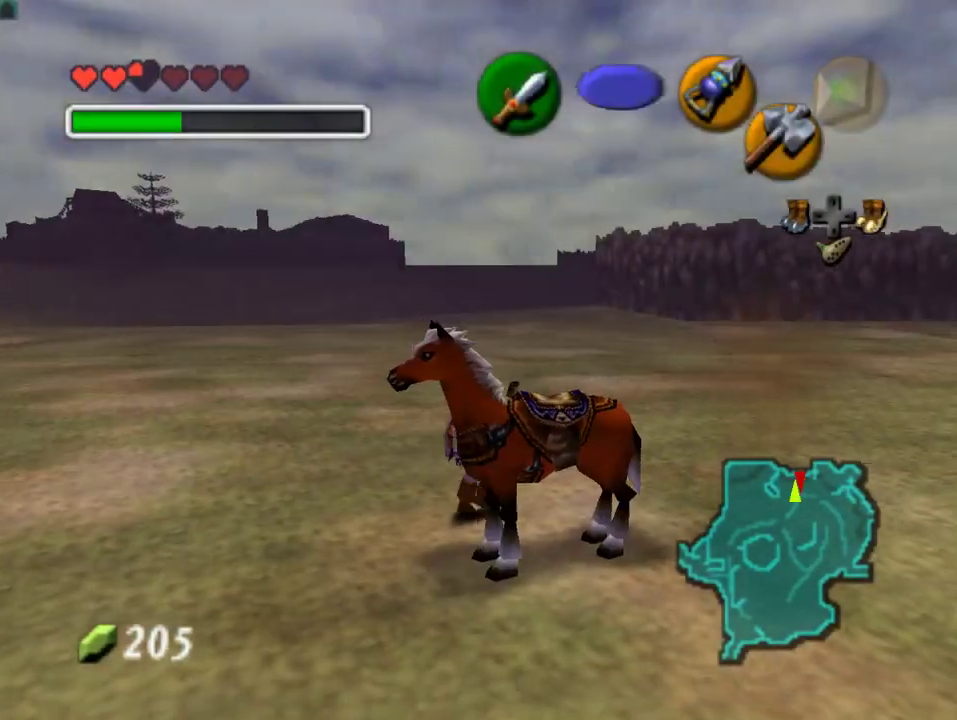
{"buttons": ["A"], "left_stick": "center", "events": [[67, "A", "down"], [67, "left_stick", "center"], [367, "A", "up"], [433, "A", "down"]]}
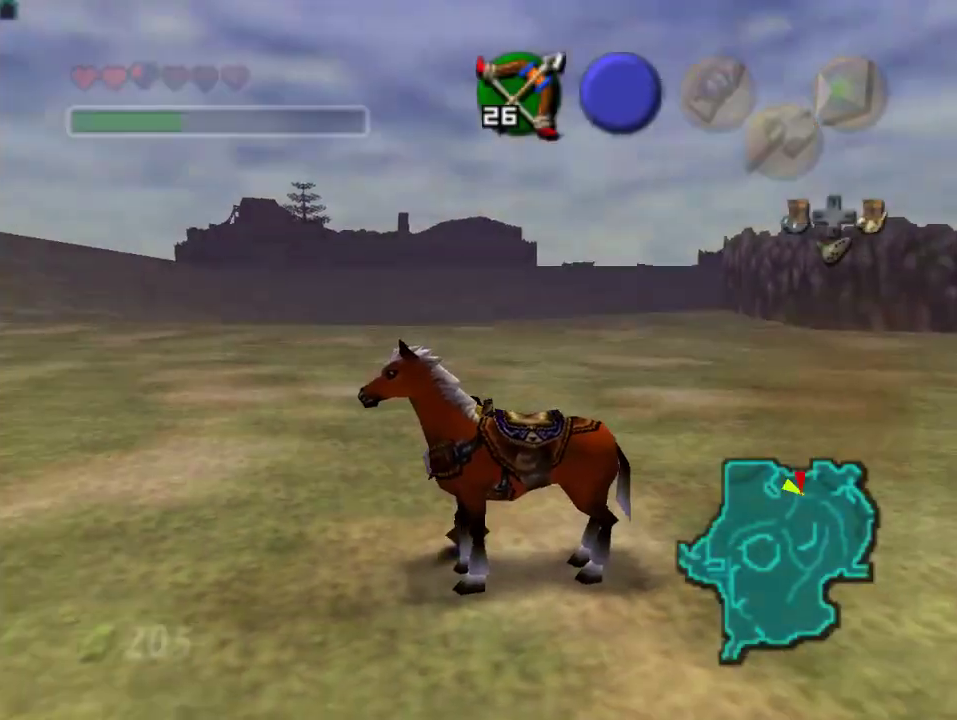
{"buttons": [], "left_stick": "right", "events": [[67, "A", "up"], [433, "left_stick", "right"]]}
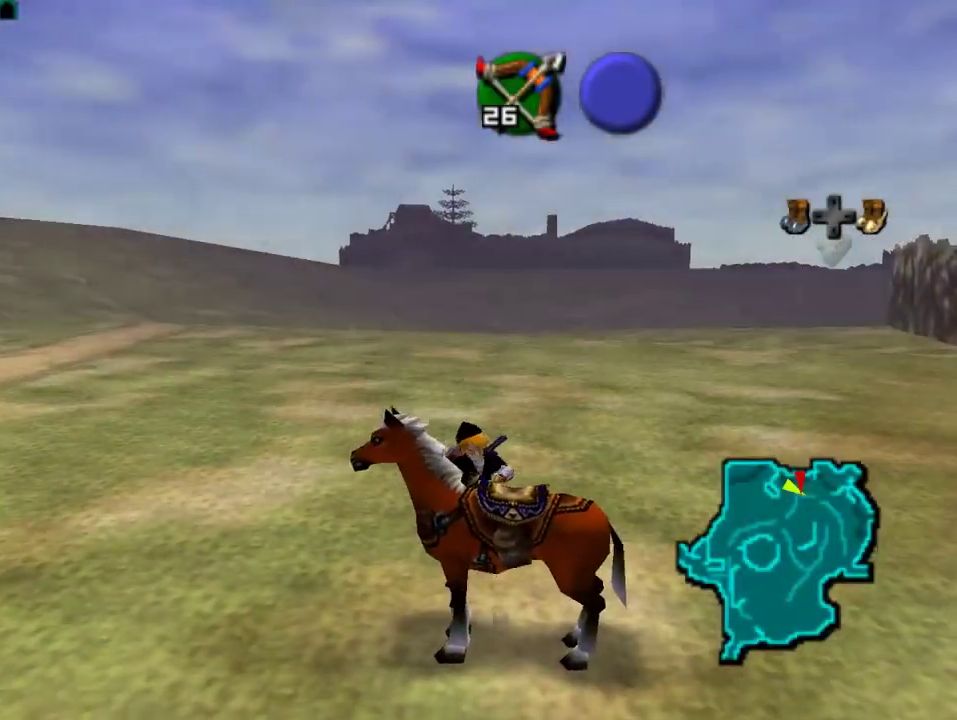
{"buttons": [], "left_stick": "right", "events": []}
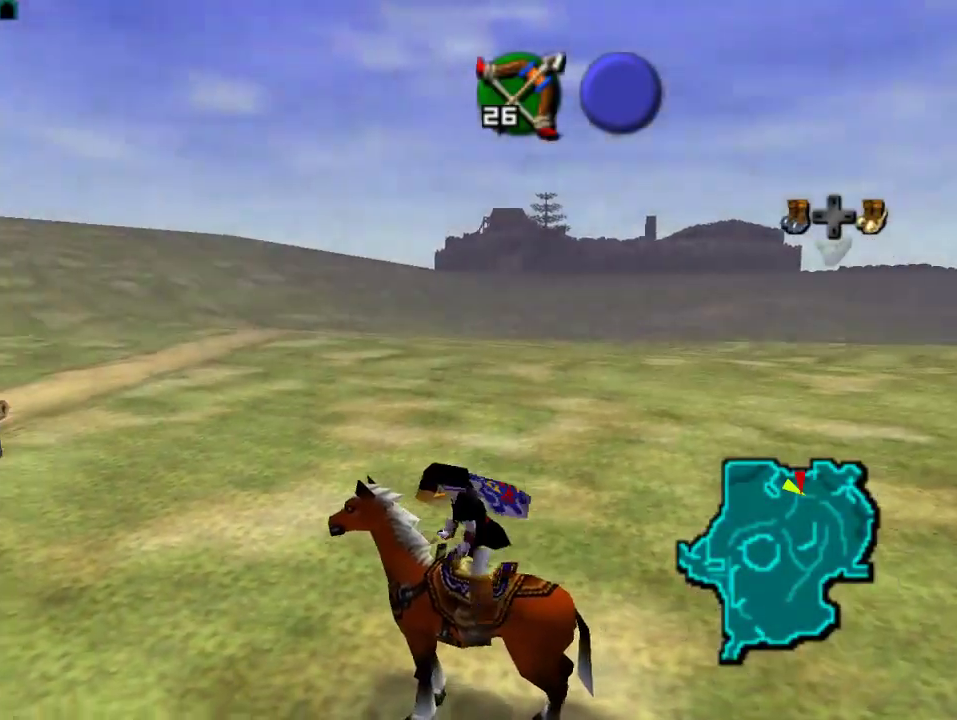
{"buttons": [], "left_stick": "up-right", "events": [[433, "left_stick", "up-right"]]}
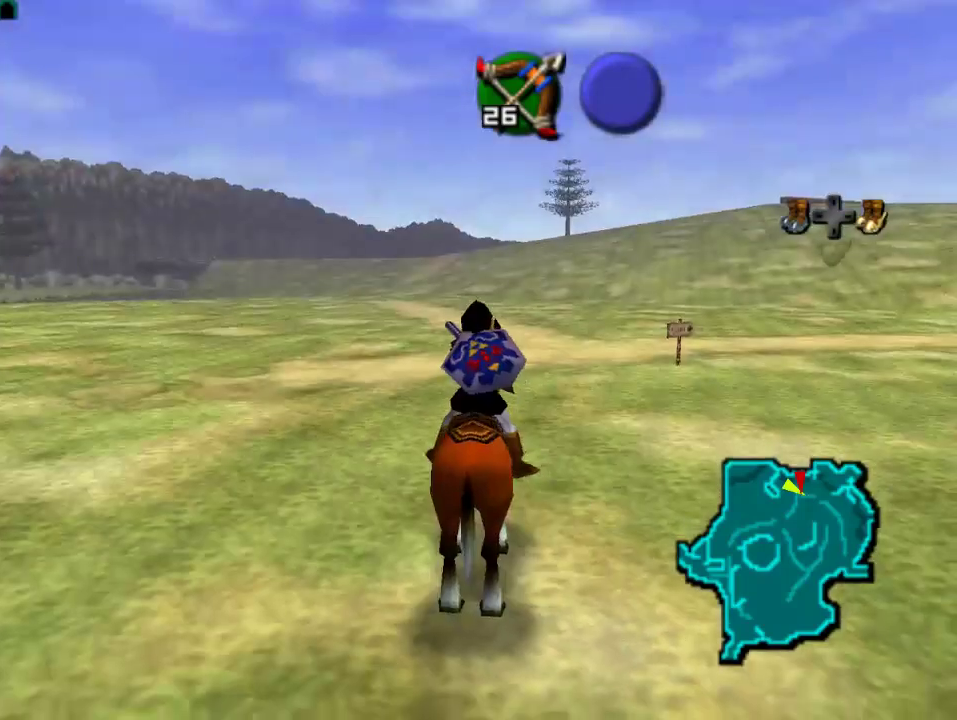
{"buttons": [], "left_stick": "up-right", "events": [[100, "left_stick", "center"], [200, "left_stick", "up-right"]]}
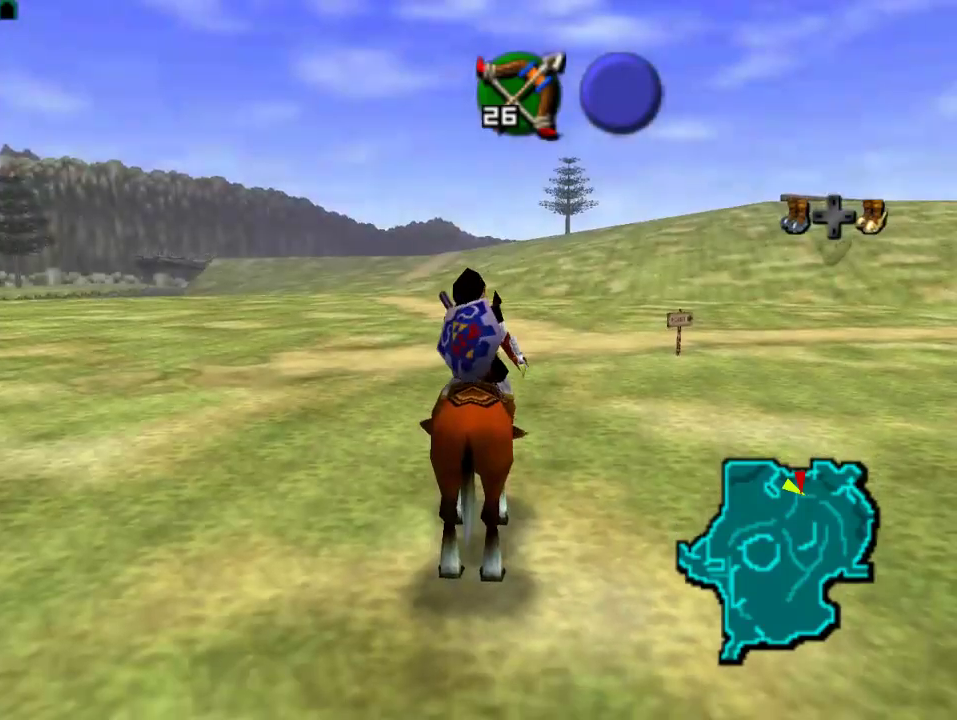
{"buttons": [], "left_stick": "up-right", "events": []}
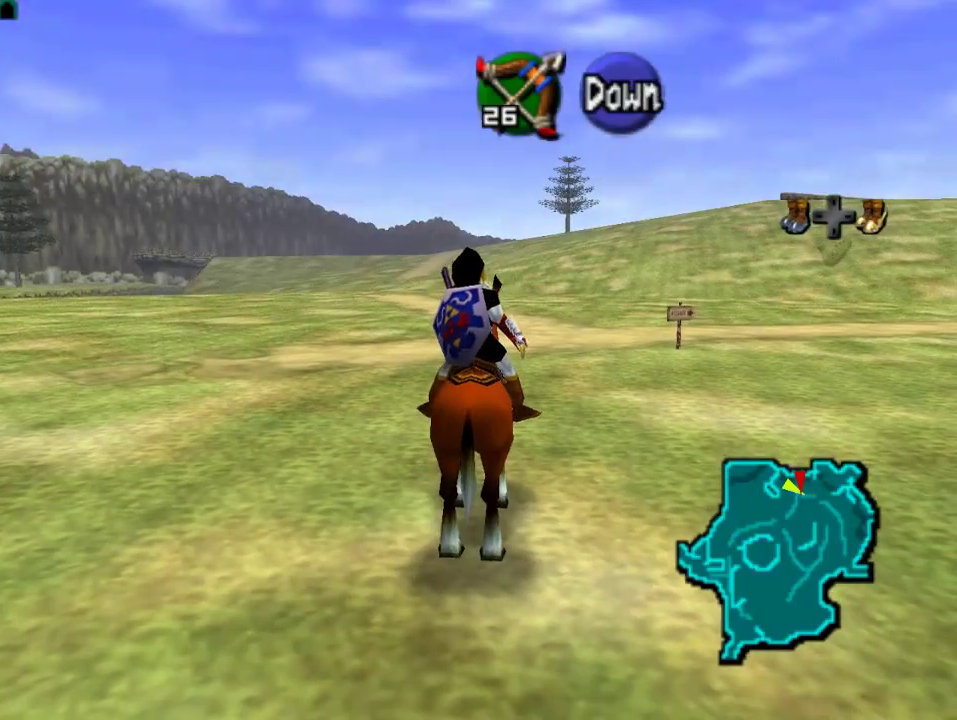
{"buttons": [], "left_stick": "up-right", "events": []}
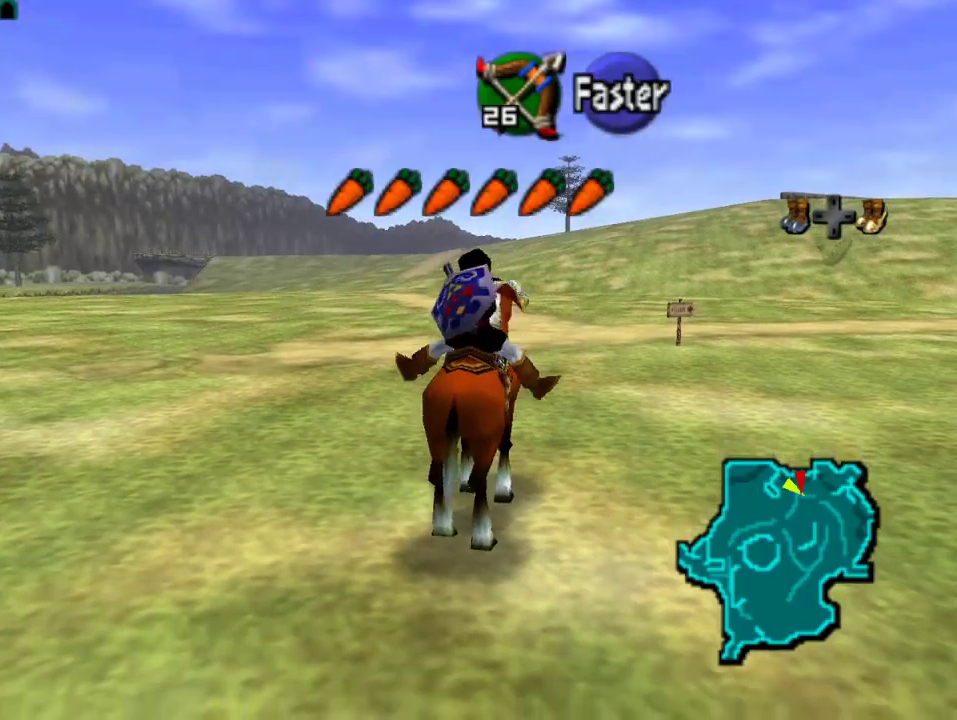
{"buttons": [], "left_stick": "up-right", "events": [[100, "A", "down"], [233, "A", "up"]]}
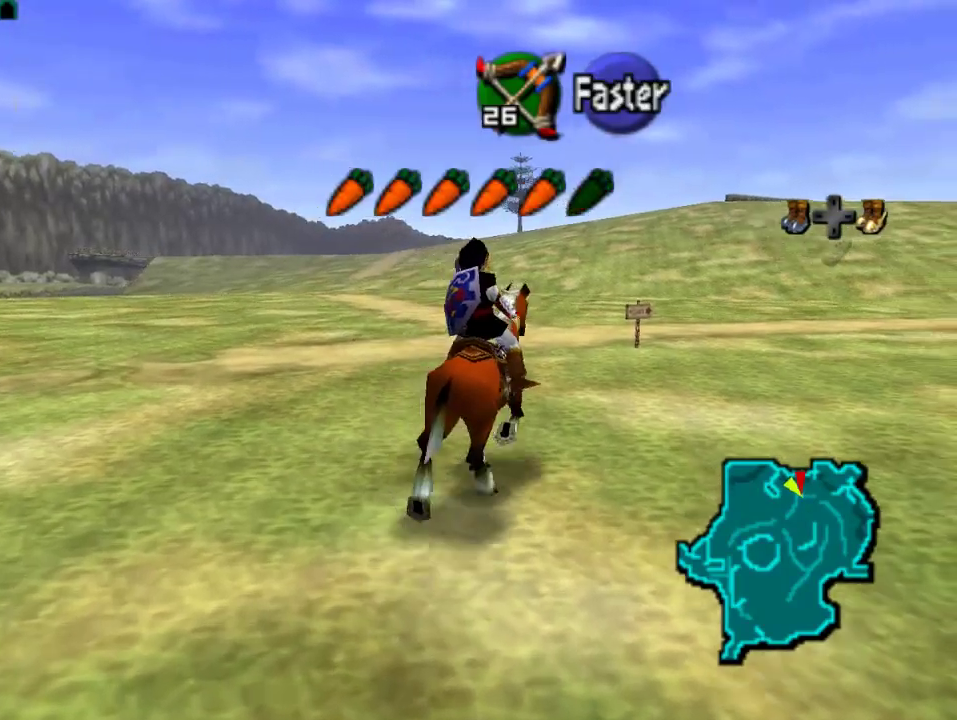
{"buttons": [], "left_stick": "center", "events": [[333, "B", "down"], [367, "left_stick", "center"], [467, "B", "up"]]}
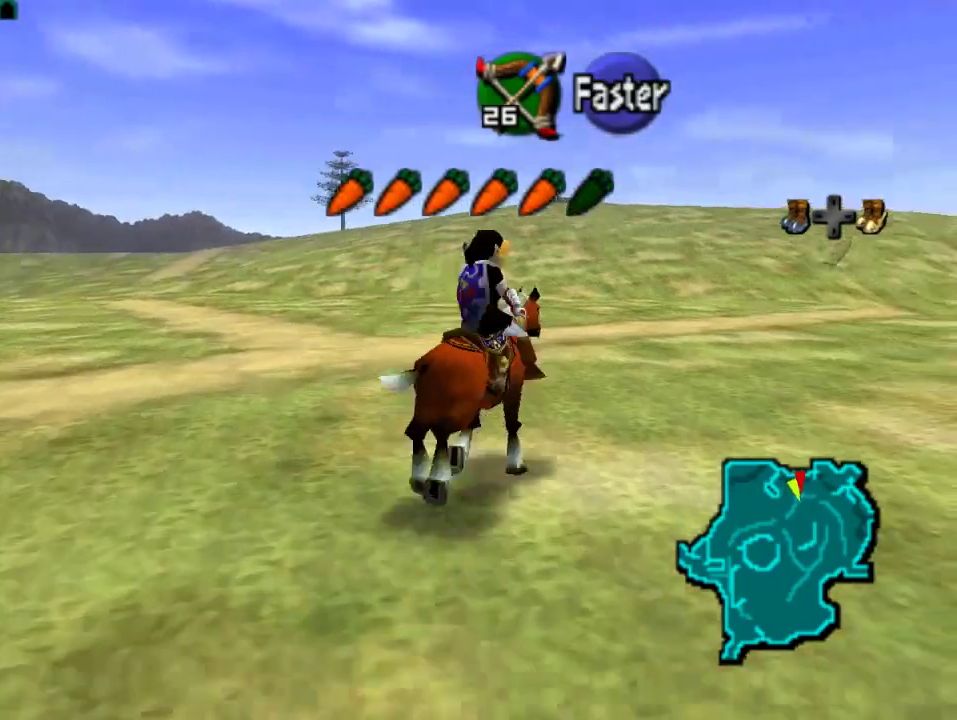
{"buttons": ["B"], "left_stick": "center", "events": [[467, "B", "down"]]}
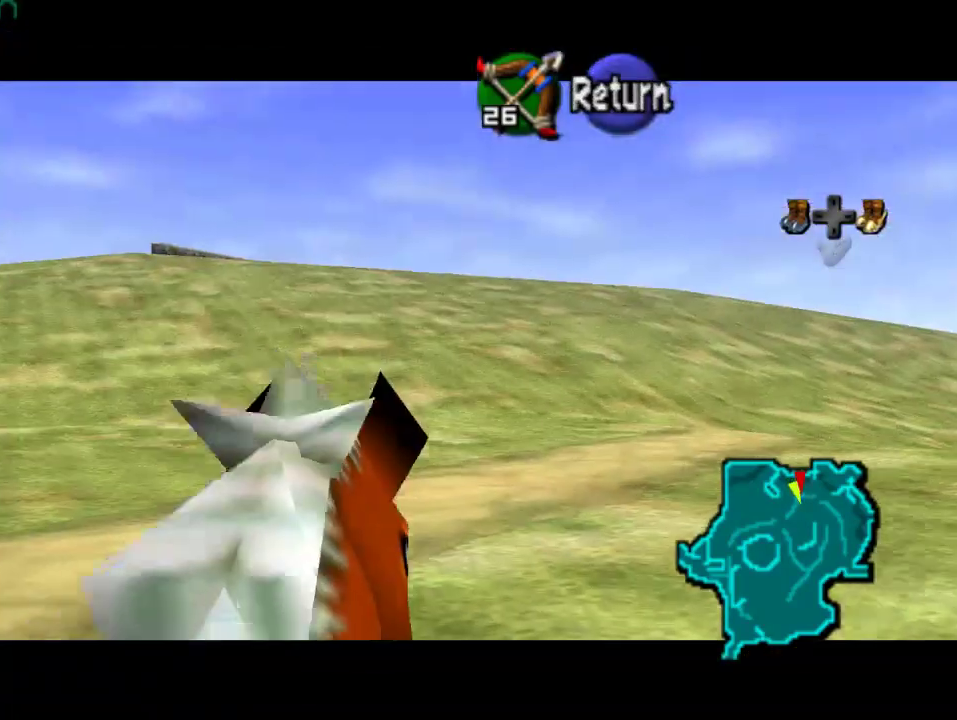
{"buttons": ["B"], "left_stick": "center", "events": []}
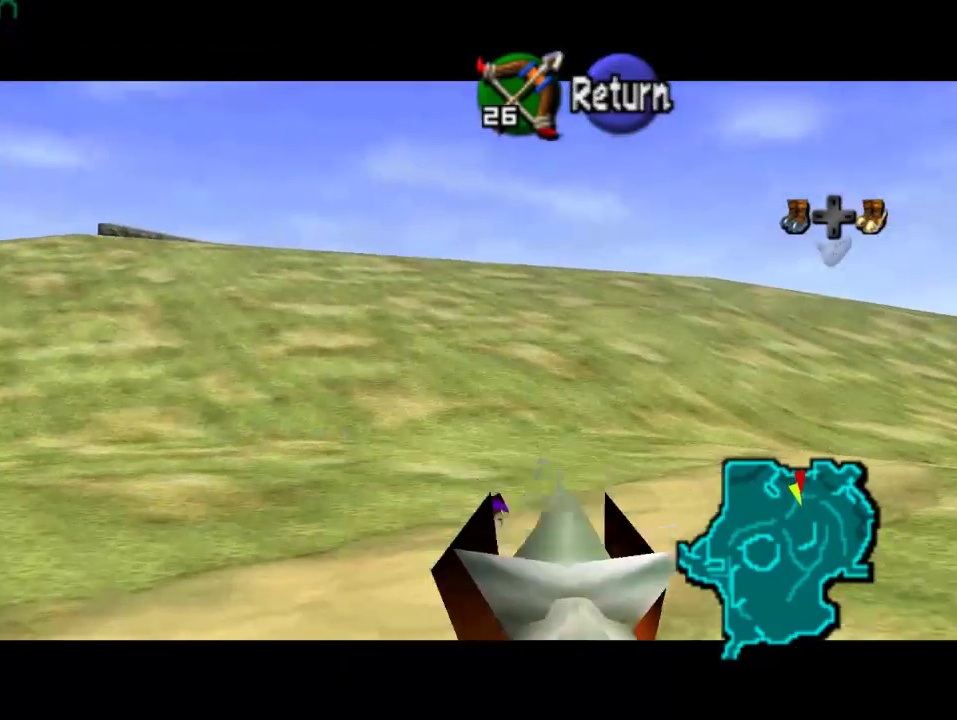
{"buttons": ["B"], "left_stick": "center", "events": []}
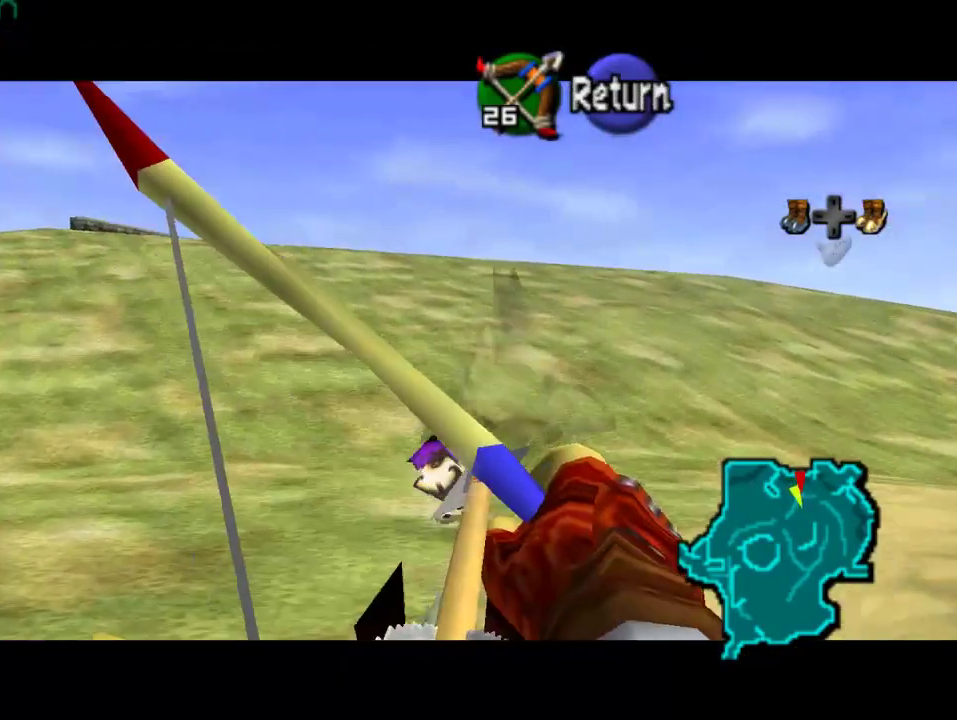
{"buttons": ["B"], "left_stick": "center", "events": [[33, "left_stick", "up-right"], [167, "left_stick", "center"]]}
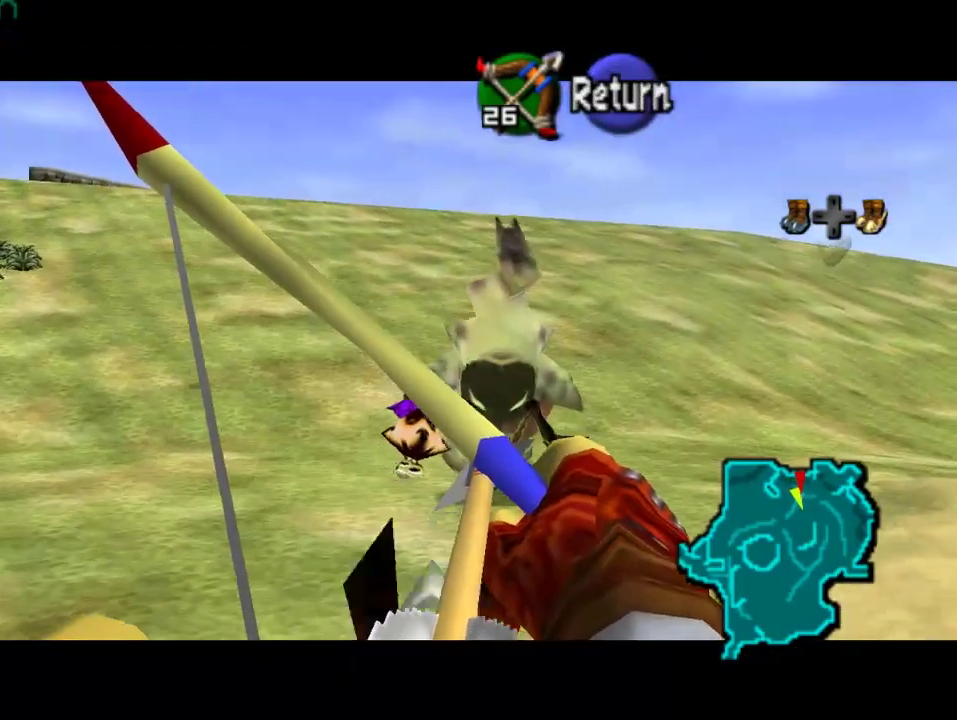
{"buttons": ["B"], "left_stick": "left", "events": [[467, "left_stick", "left"]]}
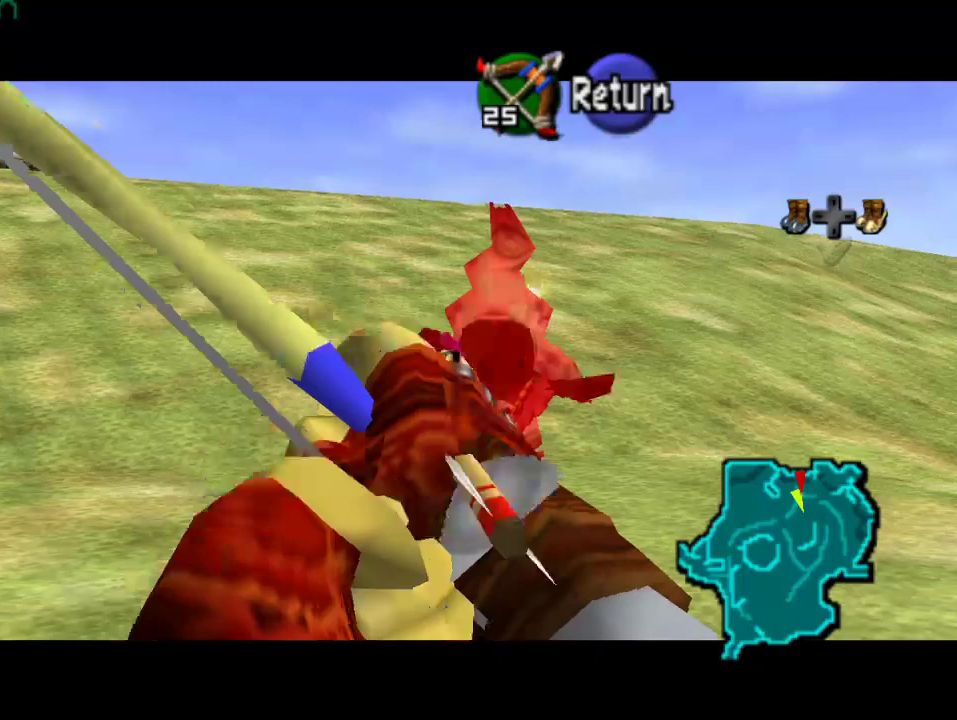
{"buttons": ["B"], "left_stick": "center", "events": [[100, "left_stick", "center"]]}
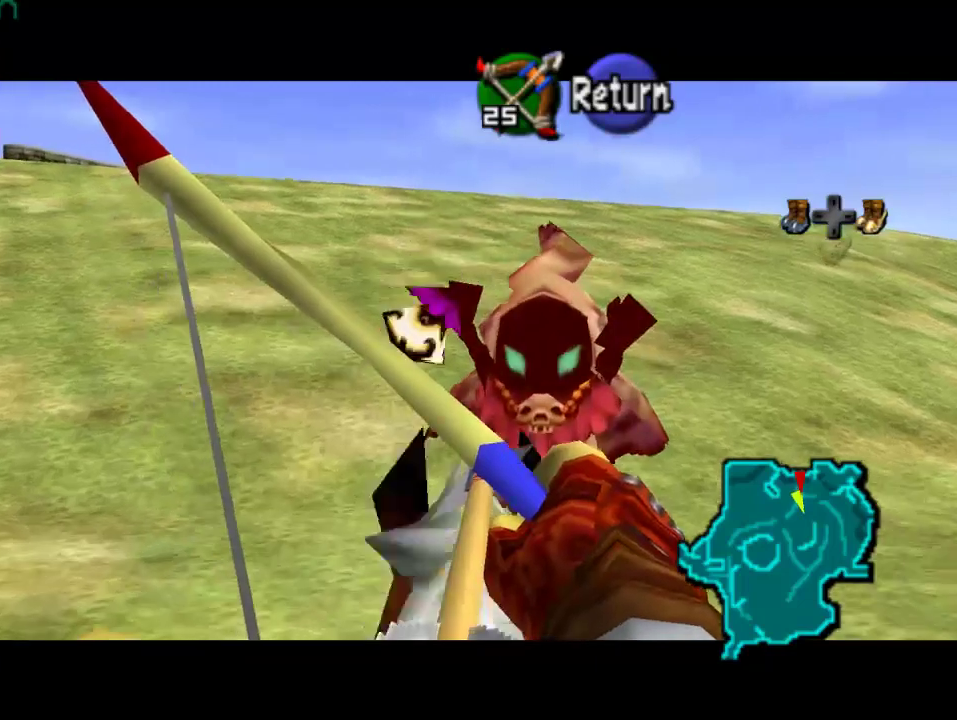
{"buttons": [], "left_stick": "center", "events": [[67, "left_stick", "right"], [133, "left_stick", "center"], [233, "B", "up"], [300, "A", "down"], [467, "A", "up"]]}
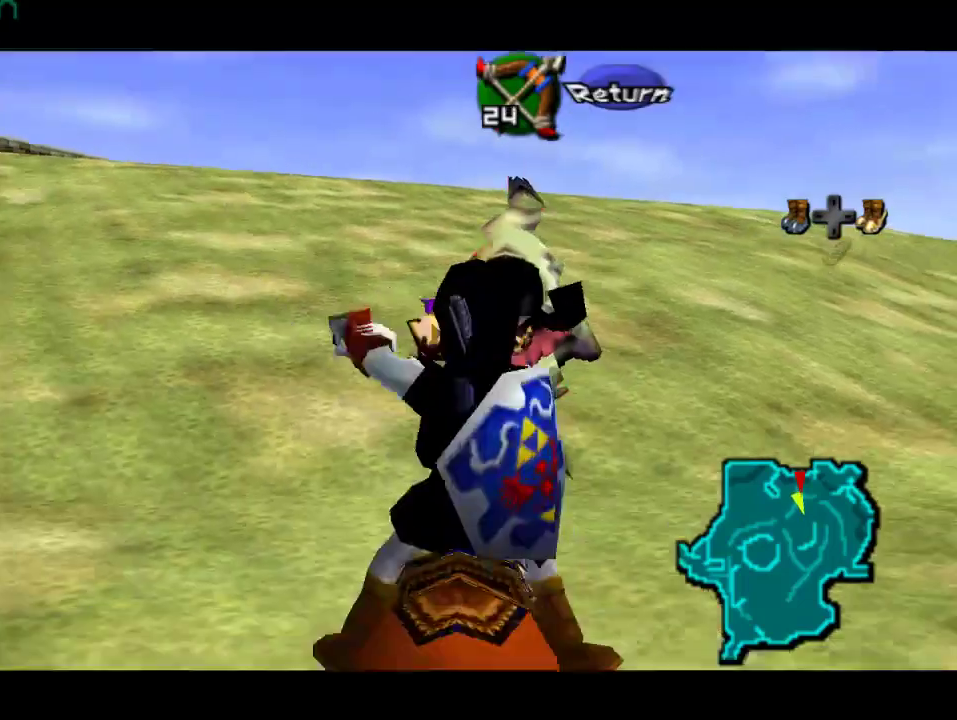
{"buttons": [], "left_stick": "up", "events": [[100, "left_stick", "up"]]}
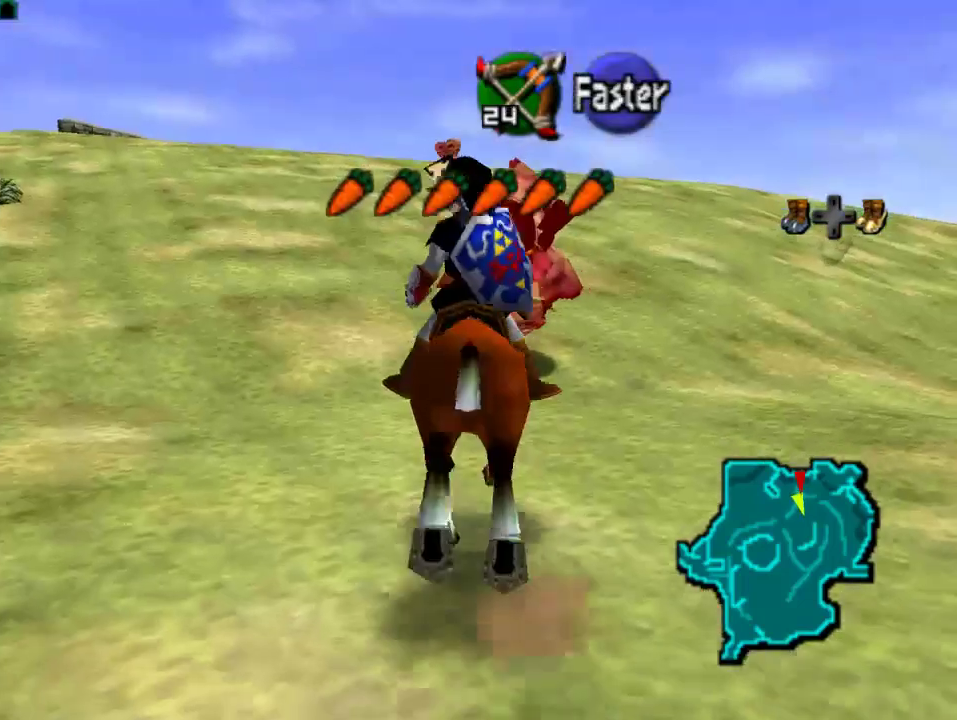
{"buttons": [], "left_stick": "center", "events": [[167, "left_stick", "center"]]}
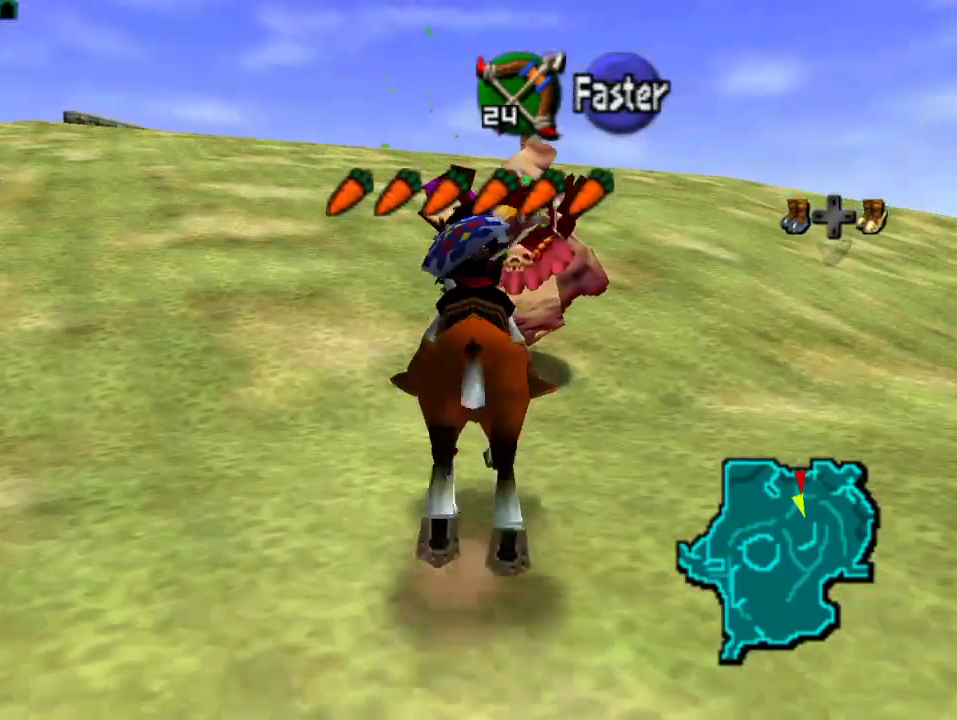
{"buttons": [], "left_stick": "center", "events": []}
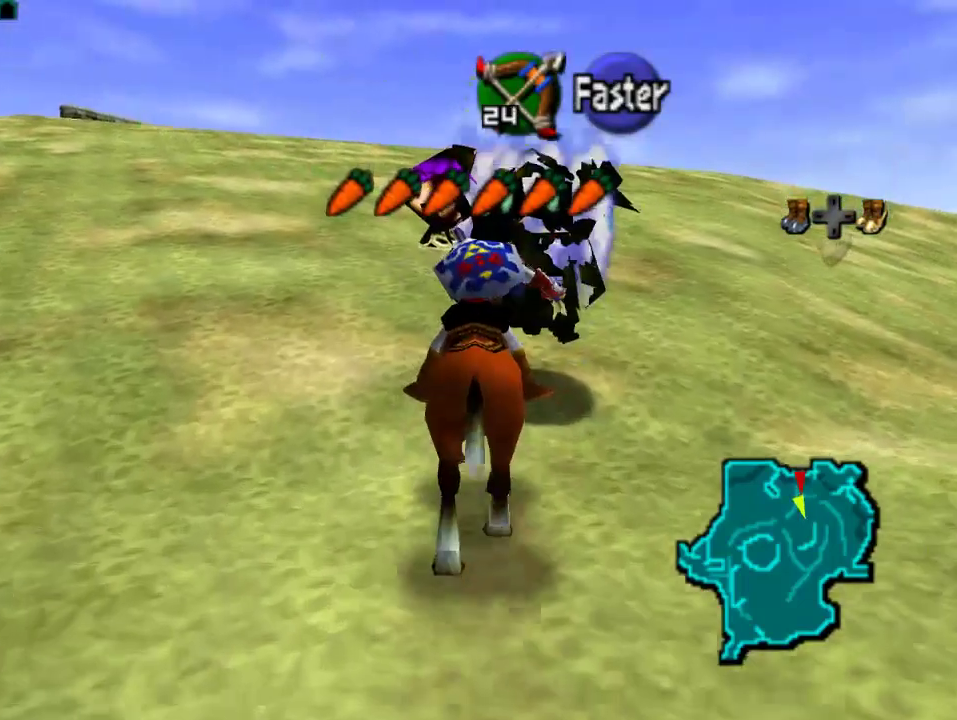
{"buttons": [], "left_stick": "center", "events": []}
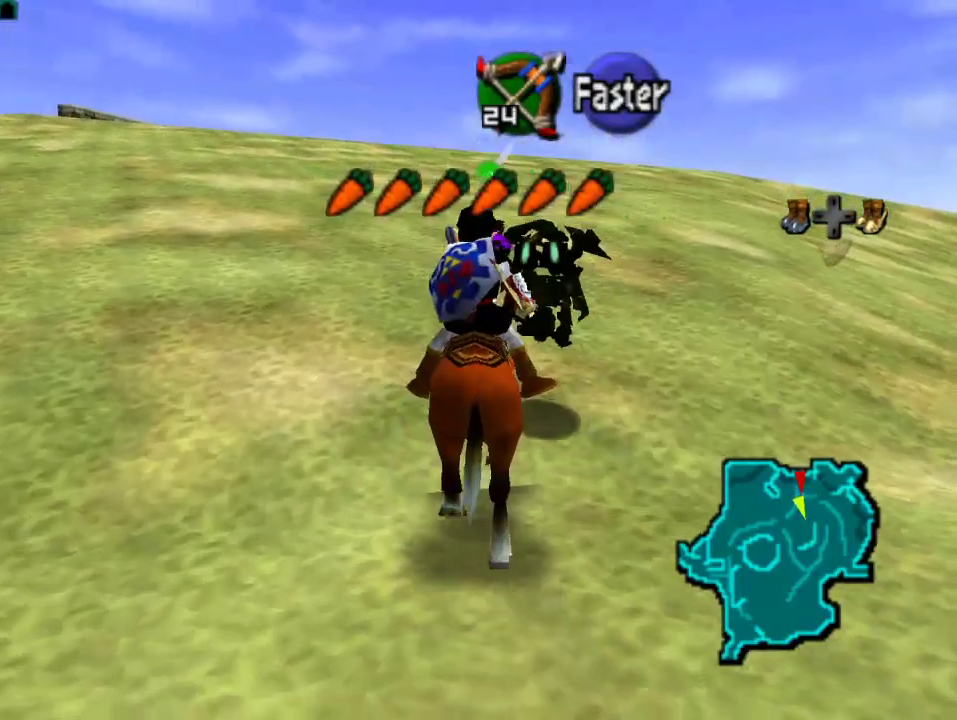
{"buttons": [], "left_stick": "center", "events": []}